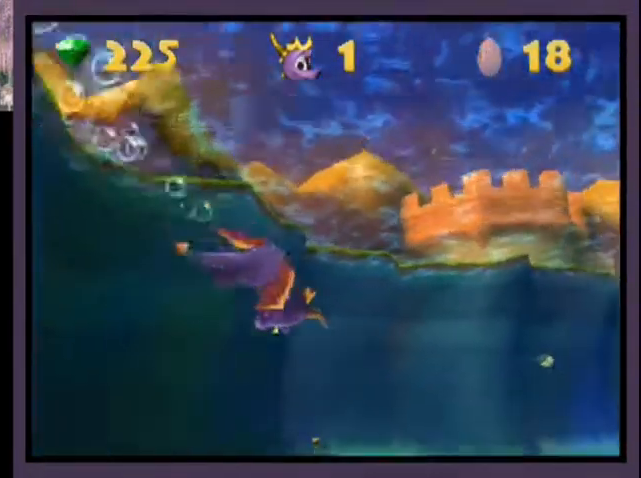
Gameplay with a controller (PlayStation layout); each line is a JSON object with the inputs held at the frame after it. "events" lists button and stick changes between this image and that frame as [ms after this image, input, new state], when the widget could be followed in between. Not read: L1 R1.
{"buttons": ["SQUARE"], "left_stick": "center", "right_stick": "center", "events": [[133, "DPAD_DOWN", "down"], [200, "DPAD_DOWN", "up"], [467, "DPAD_RIGHT", "up"]]}
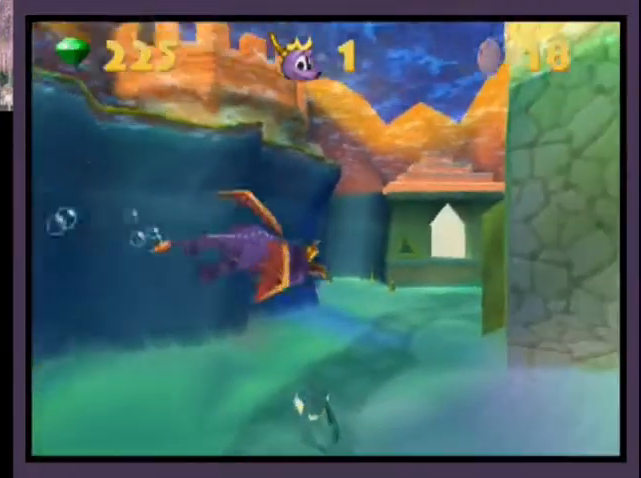
{"buttons": ["R2", "DPAD_LEFT"], "left_stick": "center", "right_stick": "center", "events": [[67, "DPAD_RIGHT", "down"], [100, "DPAD_RIGHT", "up"], [133, "DPAD_UP", "down"], [233, "DPAD_LEFT", "down"], [333, "SQUARE", "up"], [367, "R2", "down"], [500, "DPAD_UP", "up"]]}
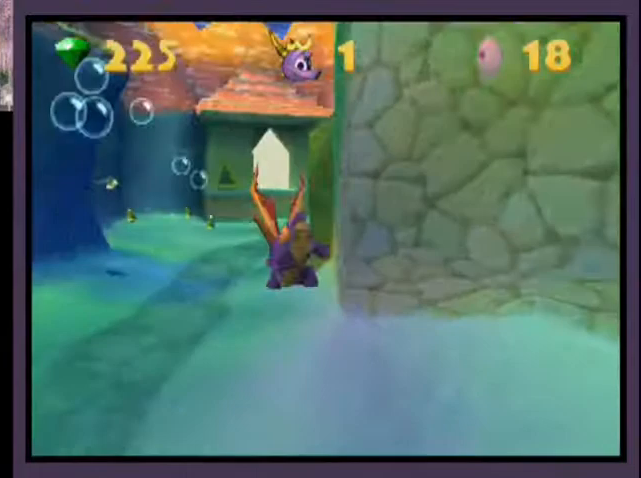
{"buttons": ["DPAD_DOWN", "DPAD_LEFT"], "left_stick": "center", "right_stick": "center", "events": [[433, "DPAD_DOWN", "down"], [433, "R2", "up"]]}
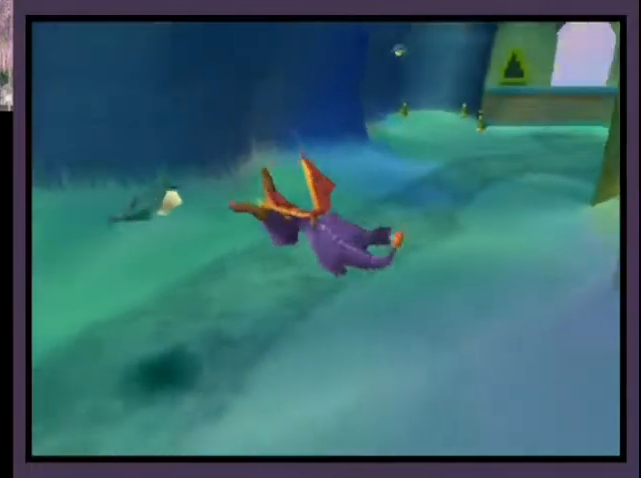
{"buttons": ["SQUARE", "DPAD_DOWN", "DPAD_LEFT"], "left_stick": "center", "right_stick": "center"}
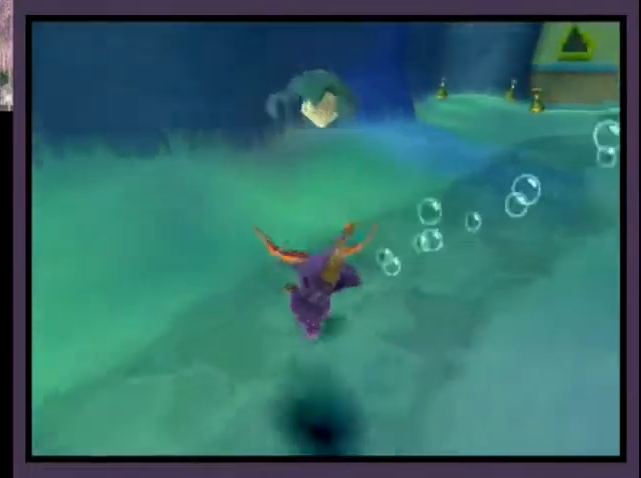
{"buttons": ["SQUARE", "DPAD_DOWN", "DPAD_LEFT"], "left_stick": "center", "right_stick": "center", "events": []}
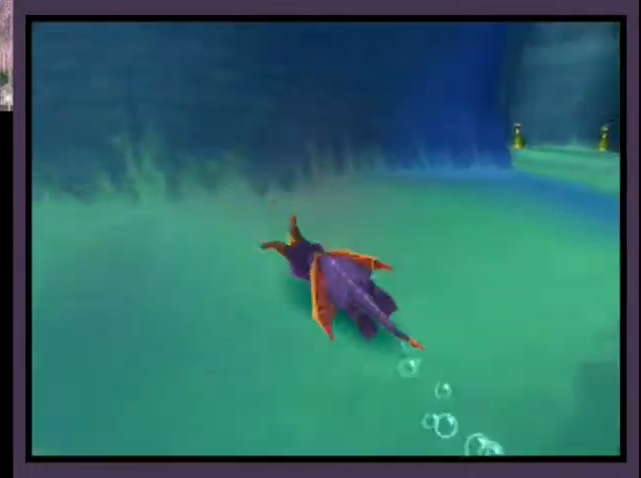
{"buttons": ["SQUARE", "DPAD_DOWN", "DPAD_LEFT"], "left_stick": "center", "right_stick": "center", "events": []}
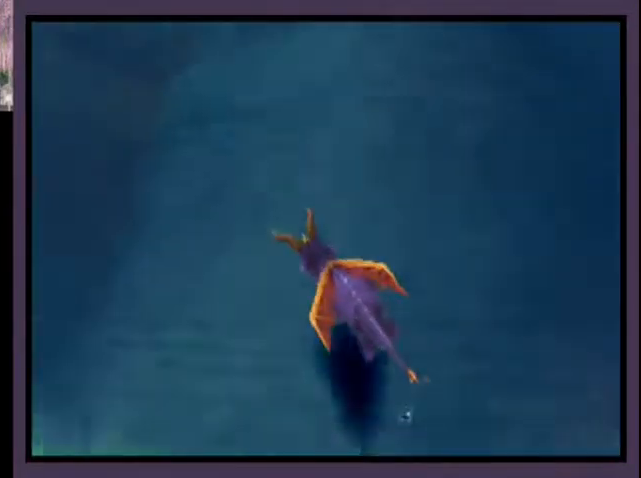
{"buttons": ["SQUARE", "DPAD_DOWN", "DPAD_RIGHT"], "left_stick": "center", "right_stick": "center", "events": [[67, "DPAD_LEFT", "up"], [167, "DPAD_DOWN", "up"], [233, "DPAD_RIGHT", "down"], [267, "DPAD_DOWN", "down"]]}
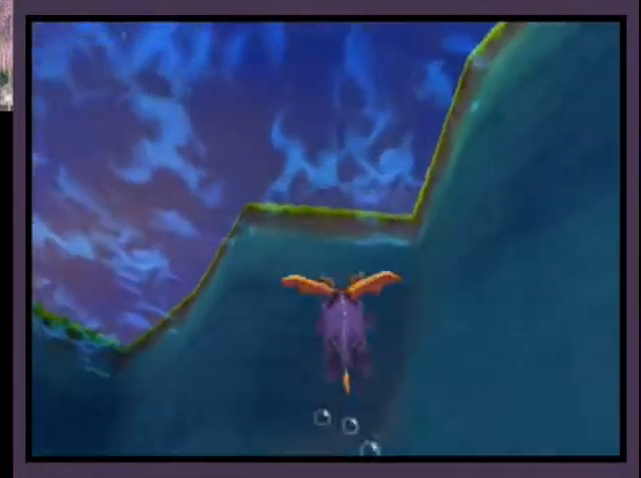
{"buttons": ["SQUARE", "DPAD_UP", "DPAD_LEFT"], "left_stick": "center", "right_stick": "center", "events": [[133, "DPAD_RIGHT", "up"], [167, "DPAD_DOWN", "up"], [233, "DPAD_UP", "down"], [300, "DPAD_LEFT", "down"]]}
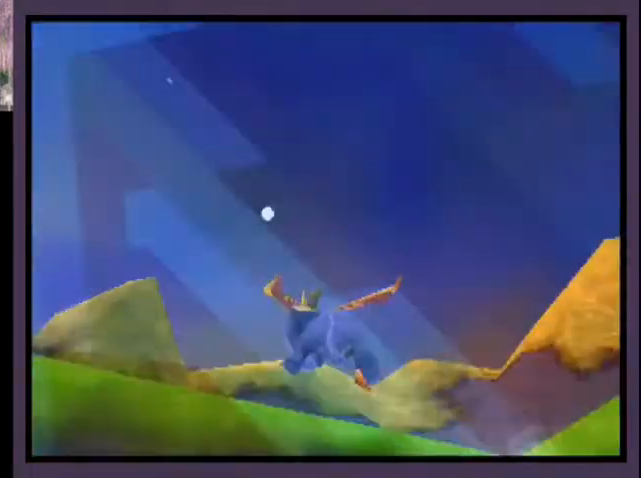
{"buttons": ["SQUARE", "DPAD_LEFT"], "left_stick": "center", "right_stick": "center", "events": [[300, "DPAD_LEFT", "up"], [333, "DPAD_UP", "up"], [500, "DPAD_LEFT", "down"]]}
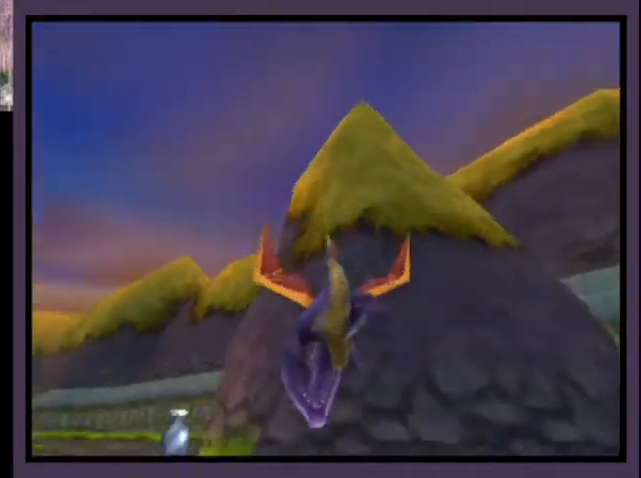
{"buttons": ["SQUARE", "DPAD_LEFT"], "left_stick": "center", "right_stick": "center", "events": [[367, "DPAD_LEFT", "up"], [400, "DPAD_LEFT", "down"]]}
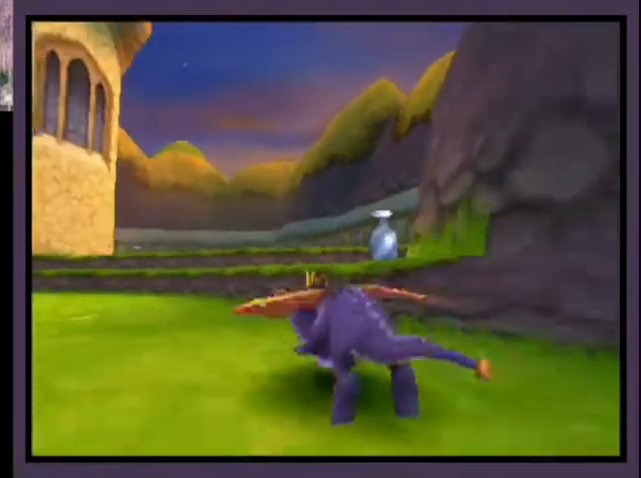
{"buttons": ["SQUARE", "L2", "DPAD_RIGHT"], "left_stick": "center", "right_stick": "center", "events": [[333, "DPAD_LEFT", "up"], [433, "DPAD_RIGHT", "down"], [500, "L2", "down"]]}
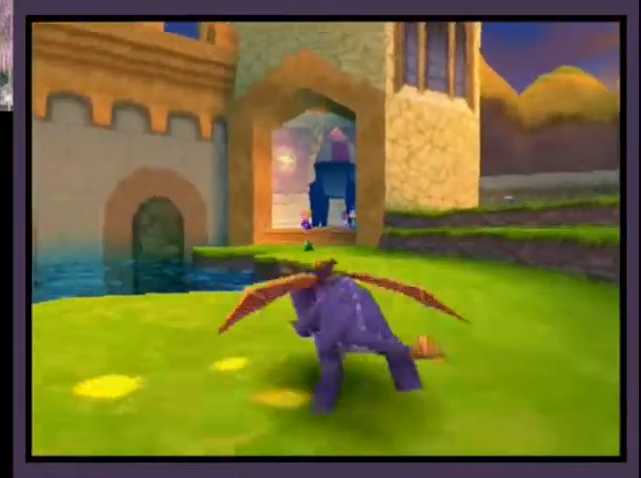
{"buttons": ["SQUARE"], "left_stick": "center", "right_stick": "center", "events": [[33, "DPAD_RIGHT", "up"], [33, "L2", "up"], [133, "CROSS", "down"], [167, "DPAD_RIGHT", "down"], [200, "CROSS", "up"], [200, "DPAD_RIGHT", "up"], [400, "DPAD_RIGHT", "down"], [433, "L2", "down"], [500, "DPAD_RIGHT", "up"], [500, "L2", "up"]]}
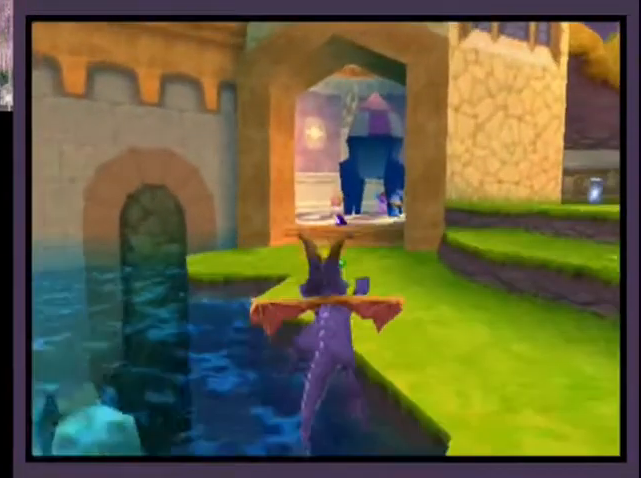
{"buttons": ["SQUARE"], "left_stick": "center", "right_stick": "center", "events": [[100, "DPAD_RIGHT", "down"], [167, "DPAD_RIGHT", "up"], [200, "CROSS", "down"], [300, "CROSS", "up"], [400, "DPAD_LEFT", "down"], [500, "DPAD_LEFT", "up"]]}
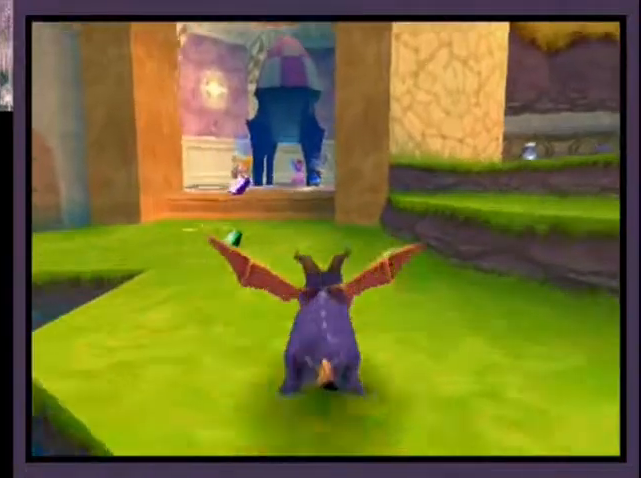
{"buttons": ["SQUARE"], "left_stick": "center", "right_stick": "center", "events": [[400, "CROSS", "down"], [500, "CROSS", "up"]]}
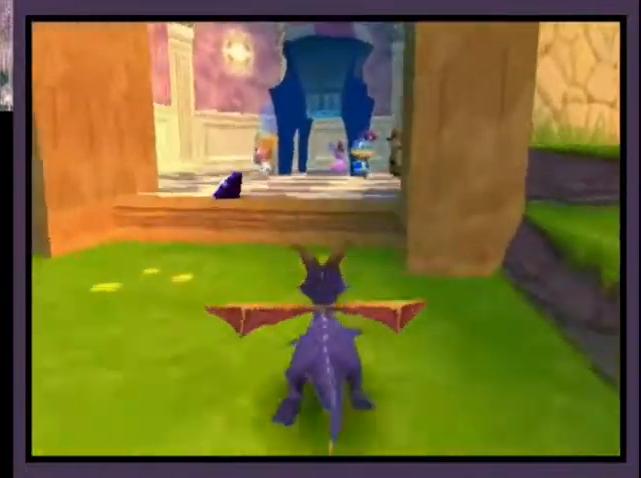
{"buttons": ["SQUARE"], "left_stick": "center", "right_stick": "center", "events": []}
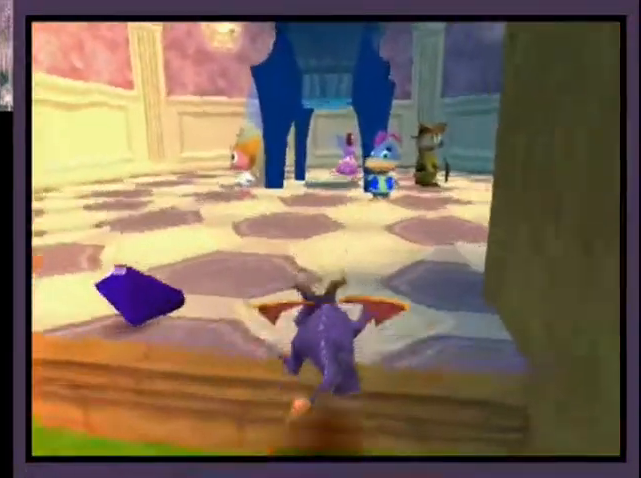
{"buttons": ["CROSS", "SQUARE"], "left_stick": "center", "right_stick": "center", "events": [[467, "CROSS", "down"]]}
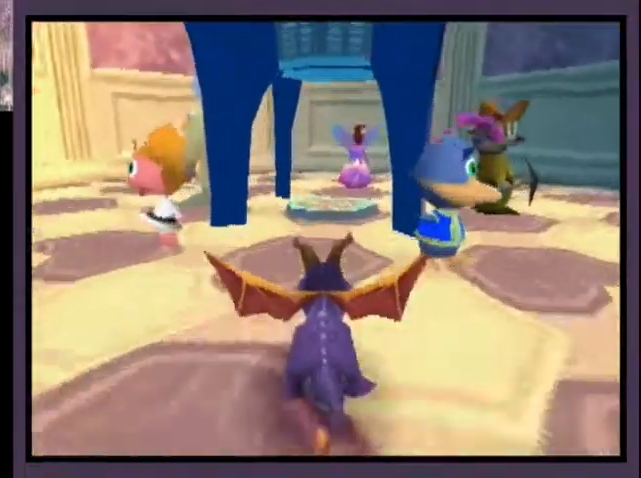
{"buttons": [], "left_stick": "center", "right_stick": "center", "events": [[33, "CROSS", "up"], [67, "SQUARE", "up"], [267, "DPAD_UP", "down"], [300, "L2", "down"], [400, "L2", "up"], [467, "DPAD_UP", "up"]]}
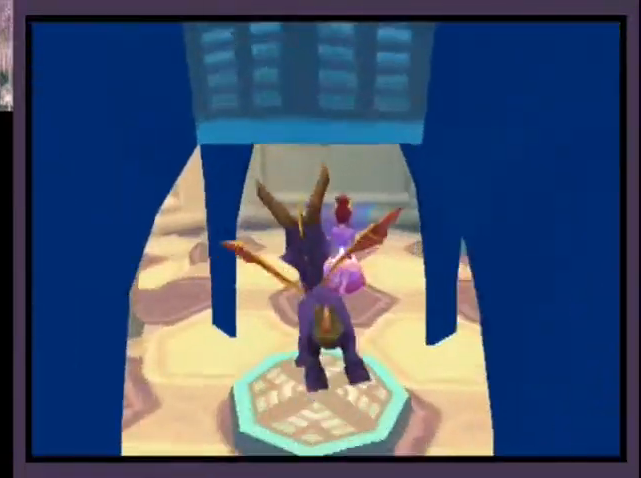
{"buttons": [], "left_stick": "center", "right_stick": "center", "events": []}
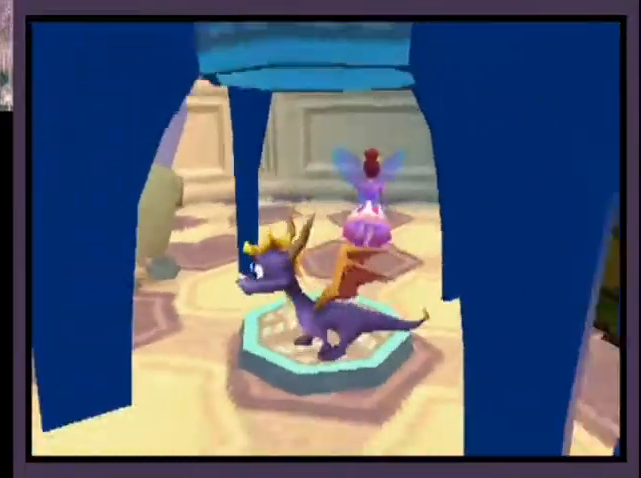
{"buttons": [], "left_stick": "center", "right_stick": "center", "events": [[267, "DPAD_UP", "down"], [267, "L2", "down"], [333, "CROSS", "down"], [367, "DPAD_UP", "up"], [400, "CROSS", "up"], [400, "L2", "up"]]}
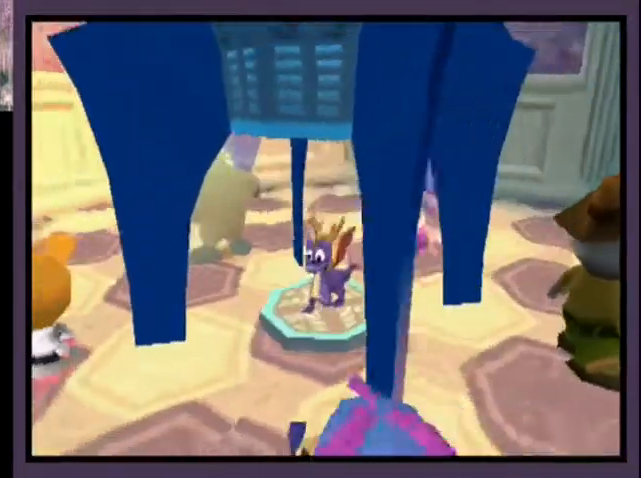
{"buttons": [], "left_stick": "center", "right_stick": "center", "events": [[33, "L2", "down"], [167, "L2", "up"]]}